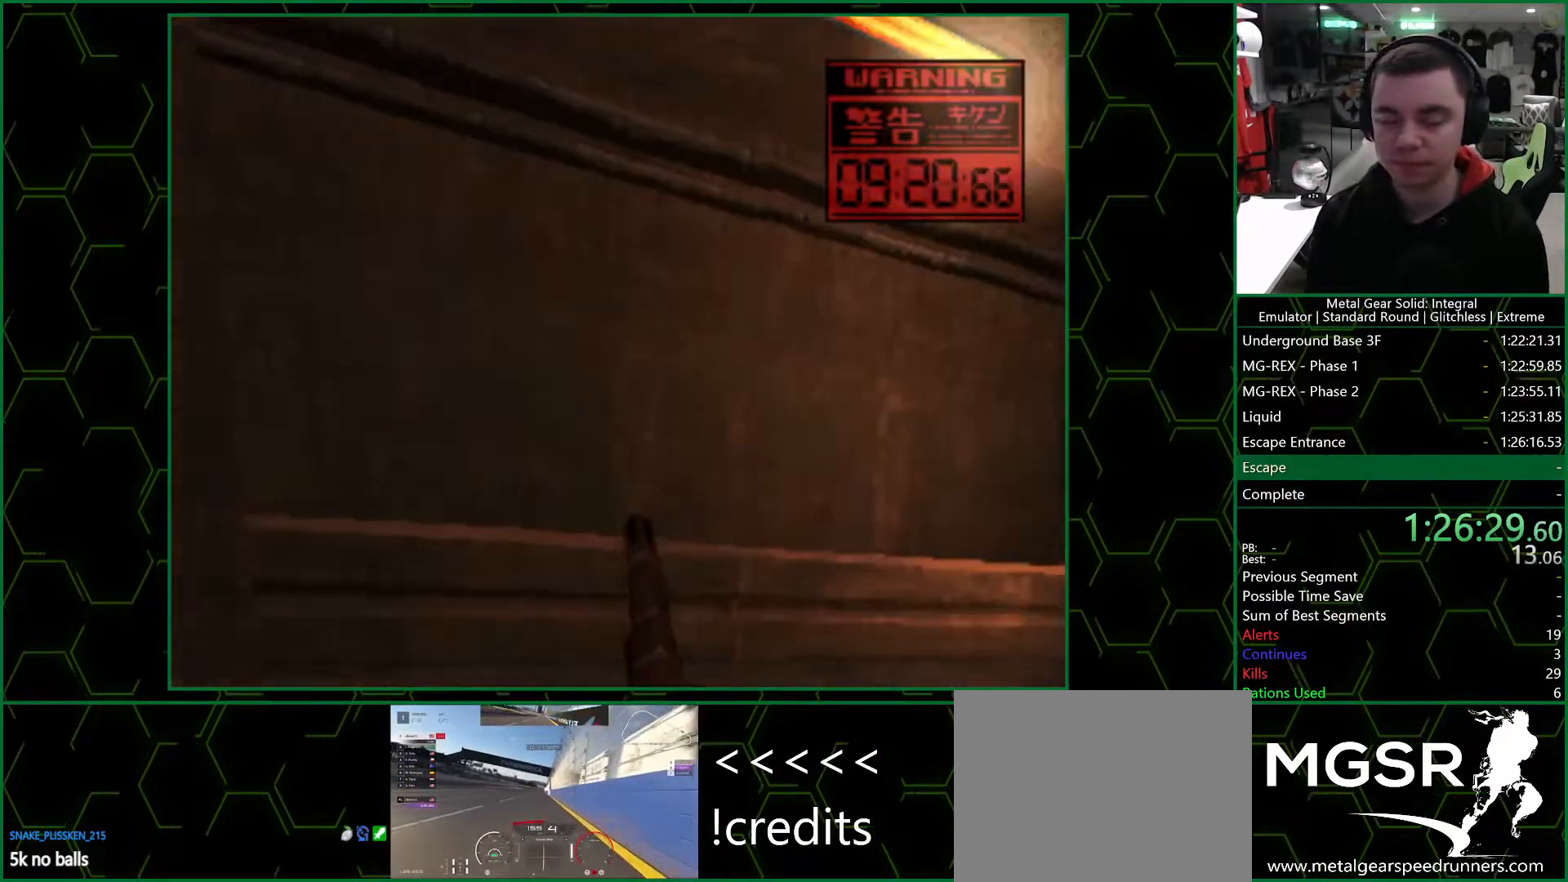
Gameplay with a controller (PlayStation layout); each line is a JSON object with the inputs held at the frame after it. "events" lists button and stick changes between this image and that frame as [ms after this image, input, new state], when the widget could be followed in between. Not read: L1 R1.
{"buttons": ["TRIANGLE"], "left_stick": "center", "right_stick": "center", "events": []}
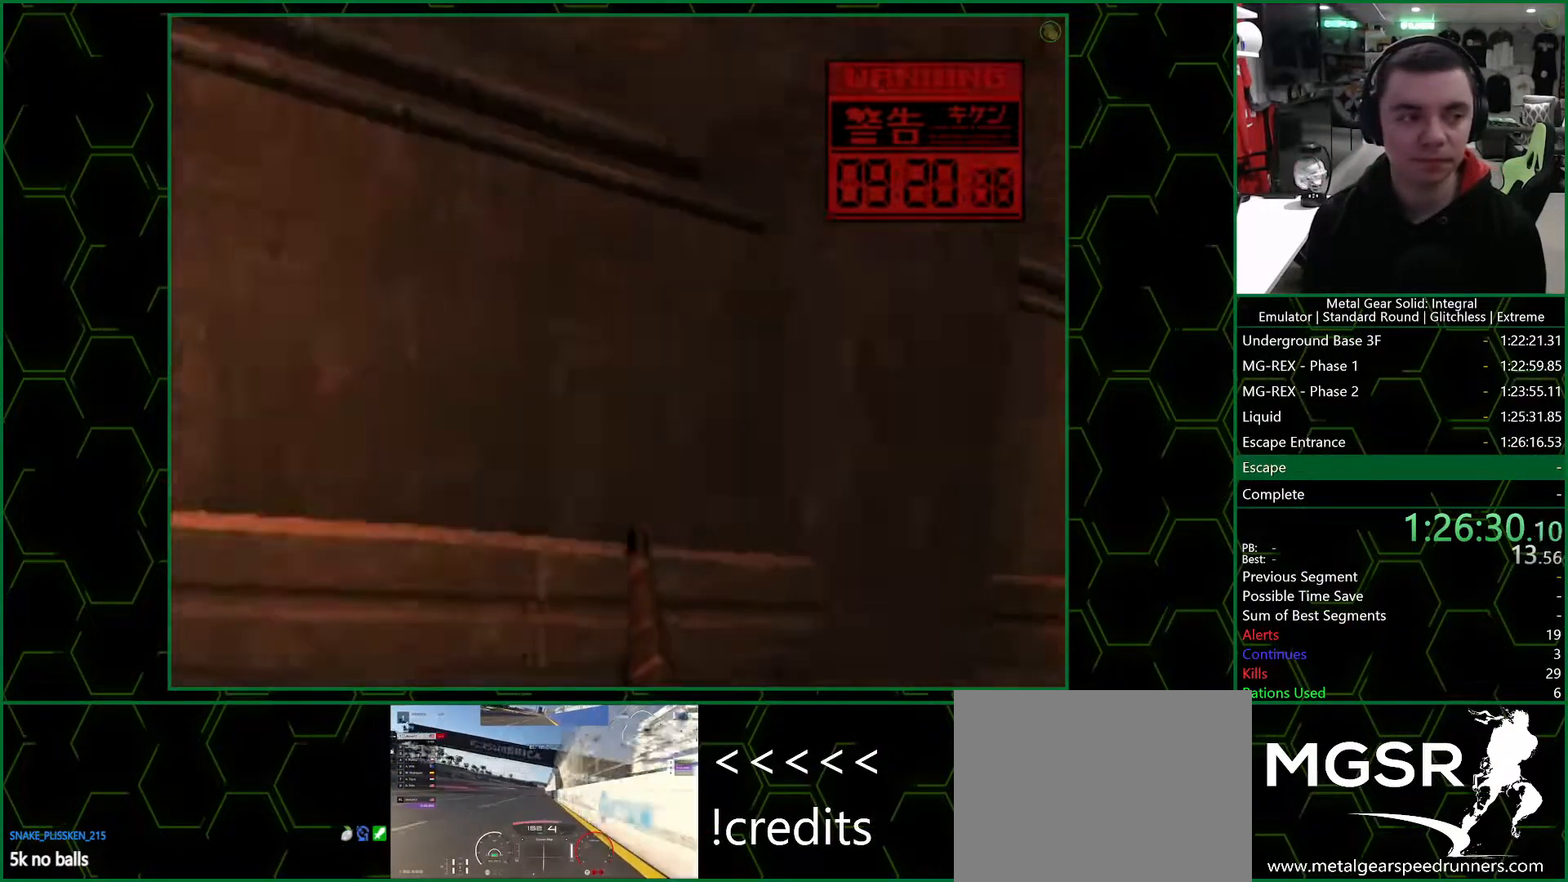
{"buttons": ["TRIANGLE"], "left_stick": "center", "right_stick": "center", "events": [[217, "SQUARE", "down"], [283, "SQUARE", "up"]]}
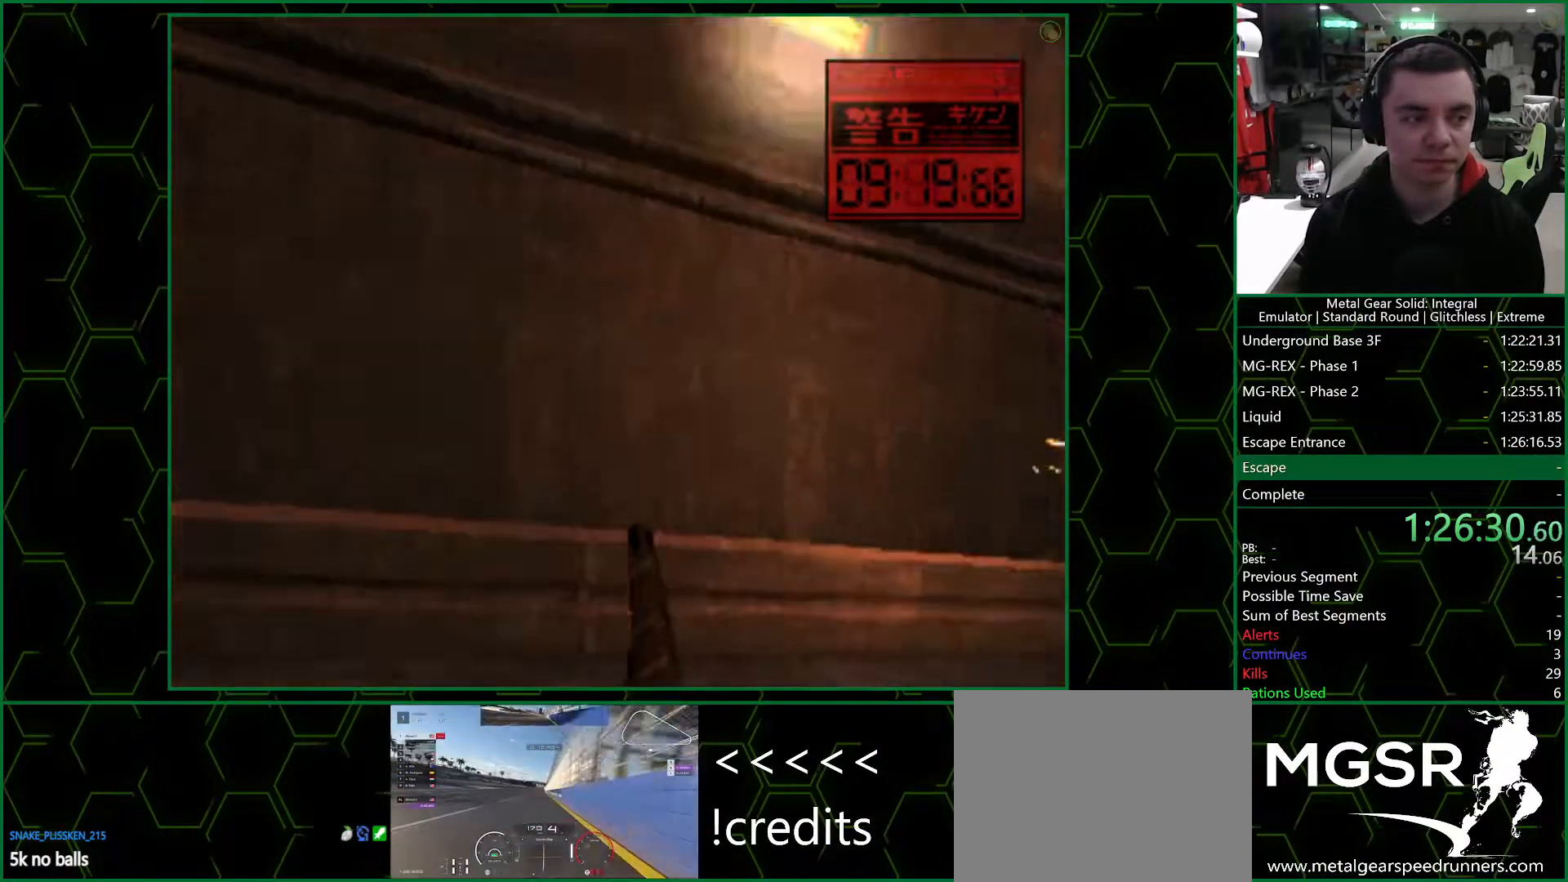
{"buttons": ["TRIANGLE"], "left_stick": "center", "right_stick": "center", "events": []}
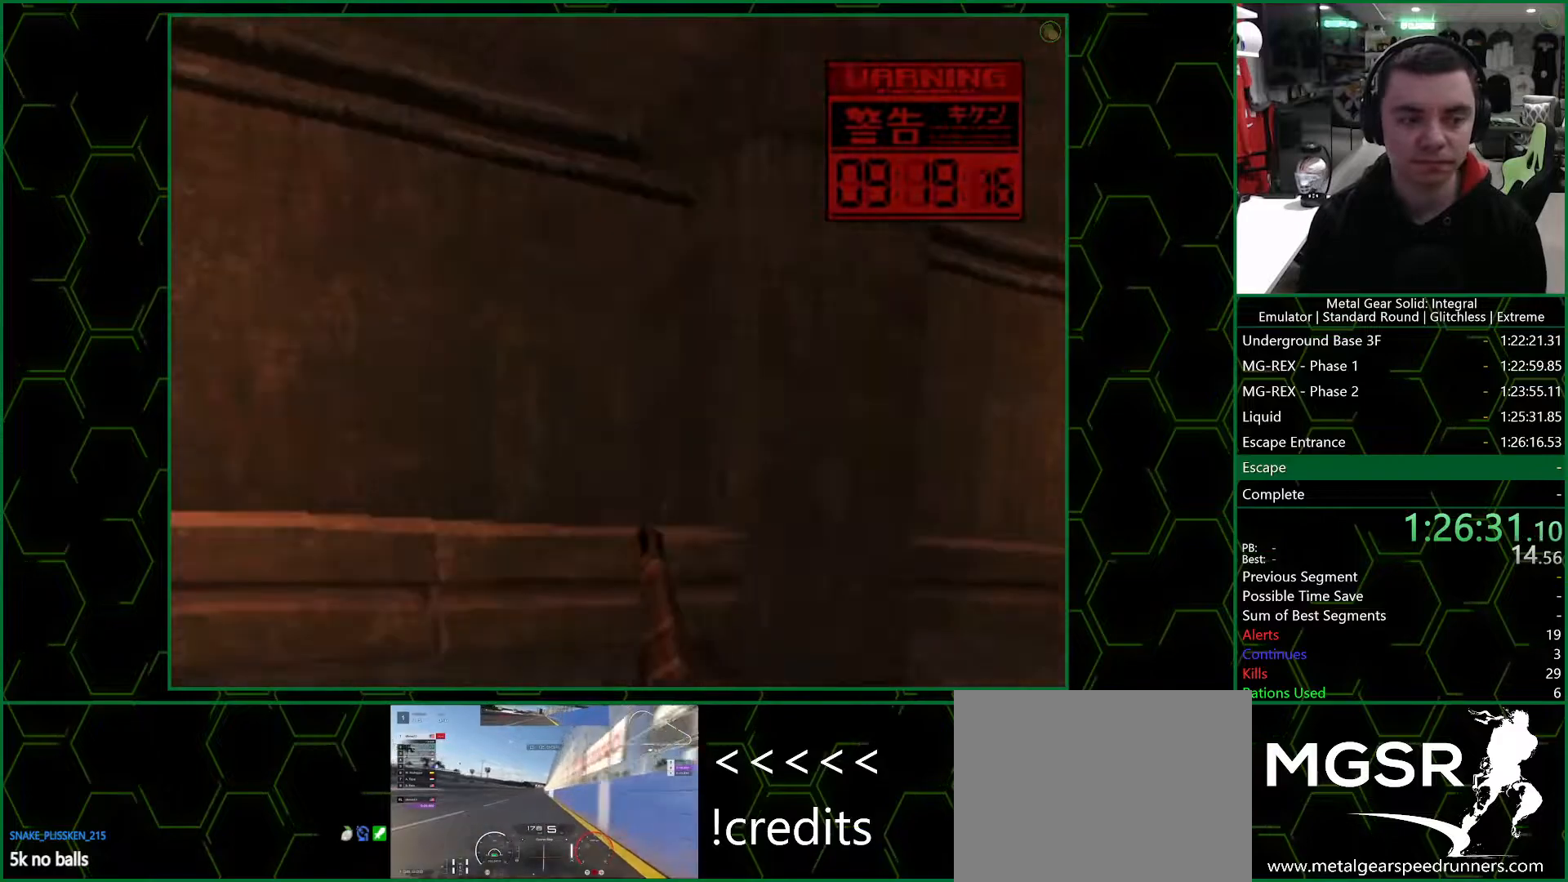
{"buttons": ["TRIANGLE"], "left_stick": "center", "right_stick": "center", "events": [[50, "SQUARE", "down"], [167, "SQUARE", "up"]]}
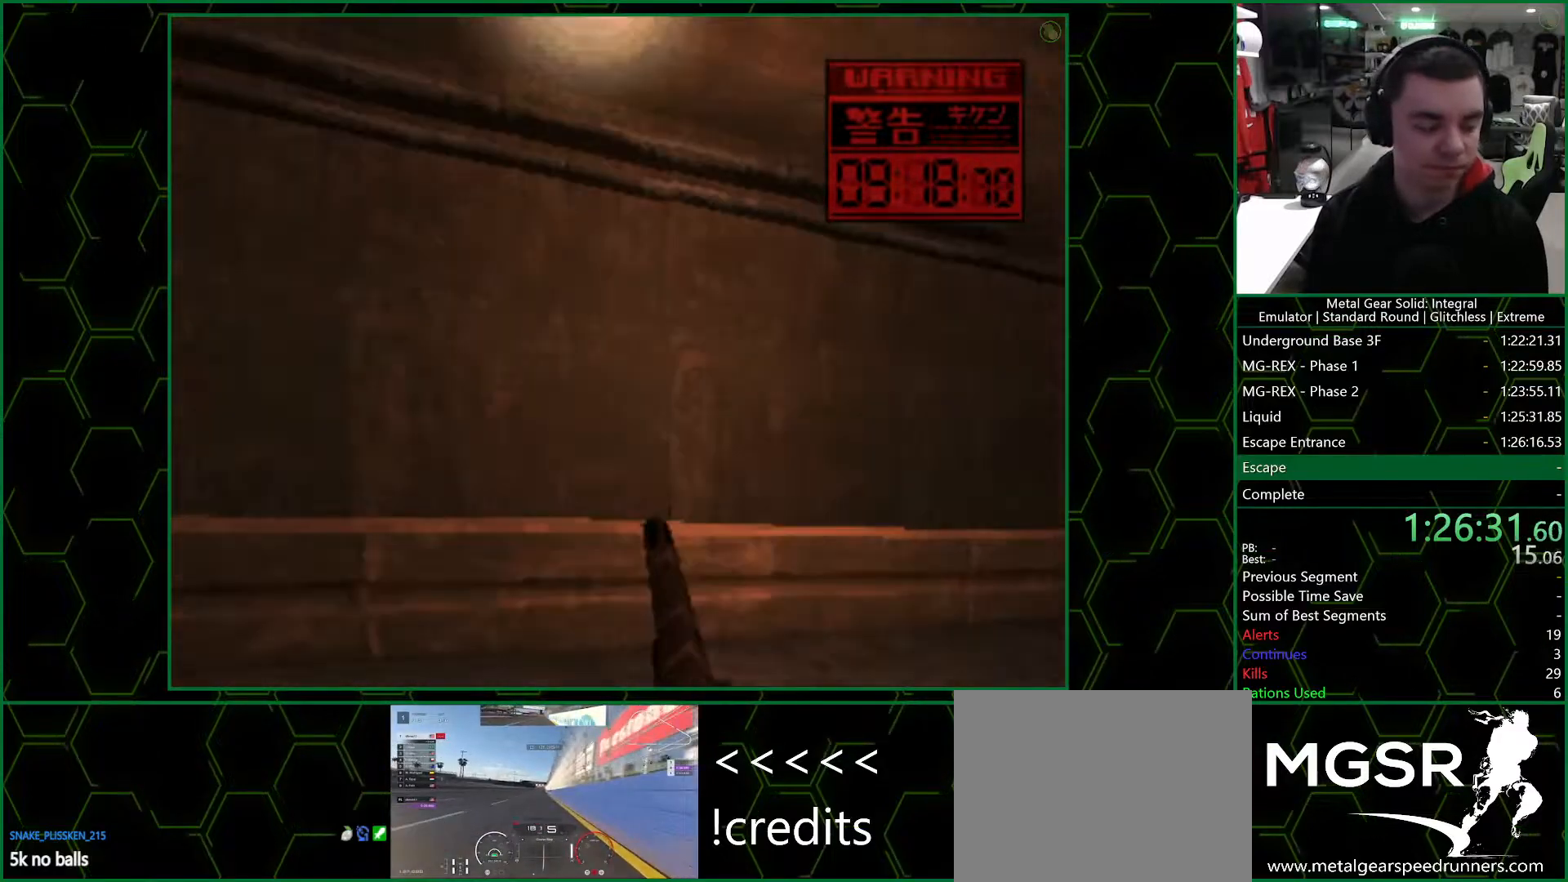
{"buttons": ["TRIANGLE"], "left_stick": "center", "right_stick": "center", "events": []}
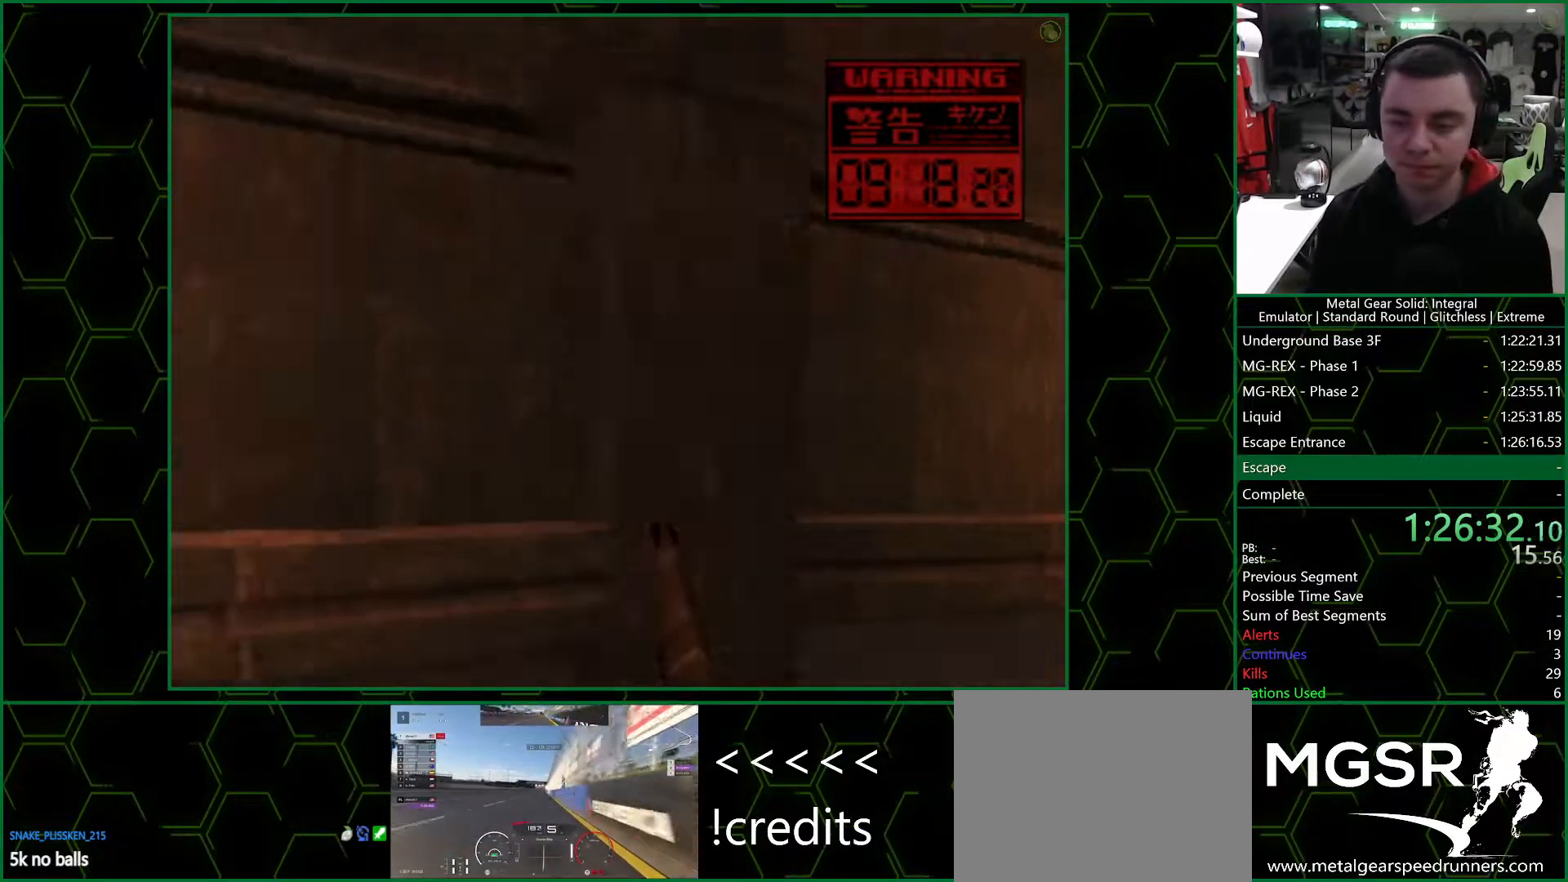
{"buttons": ["SQUARE", "TRIANGLE"], "left_stick": "center", "right_stick": "center", "events": [[433, "SQUARE", "down"]]}
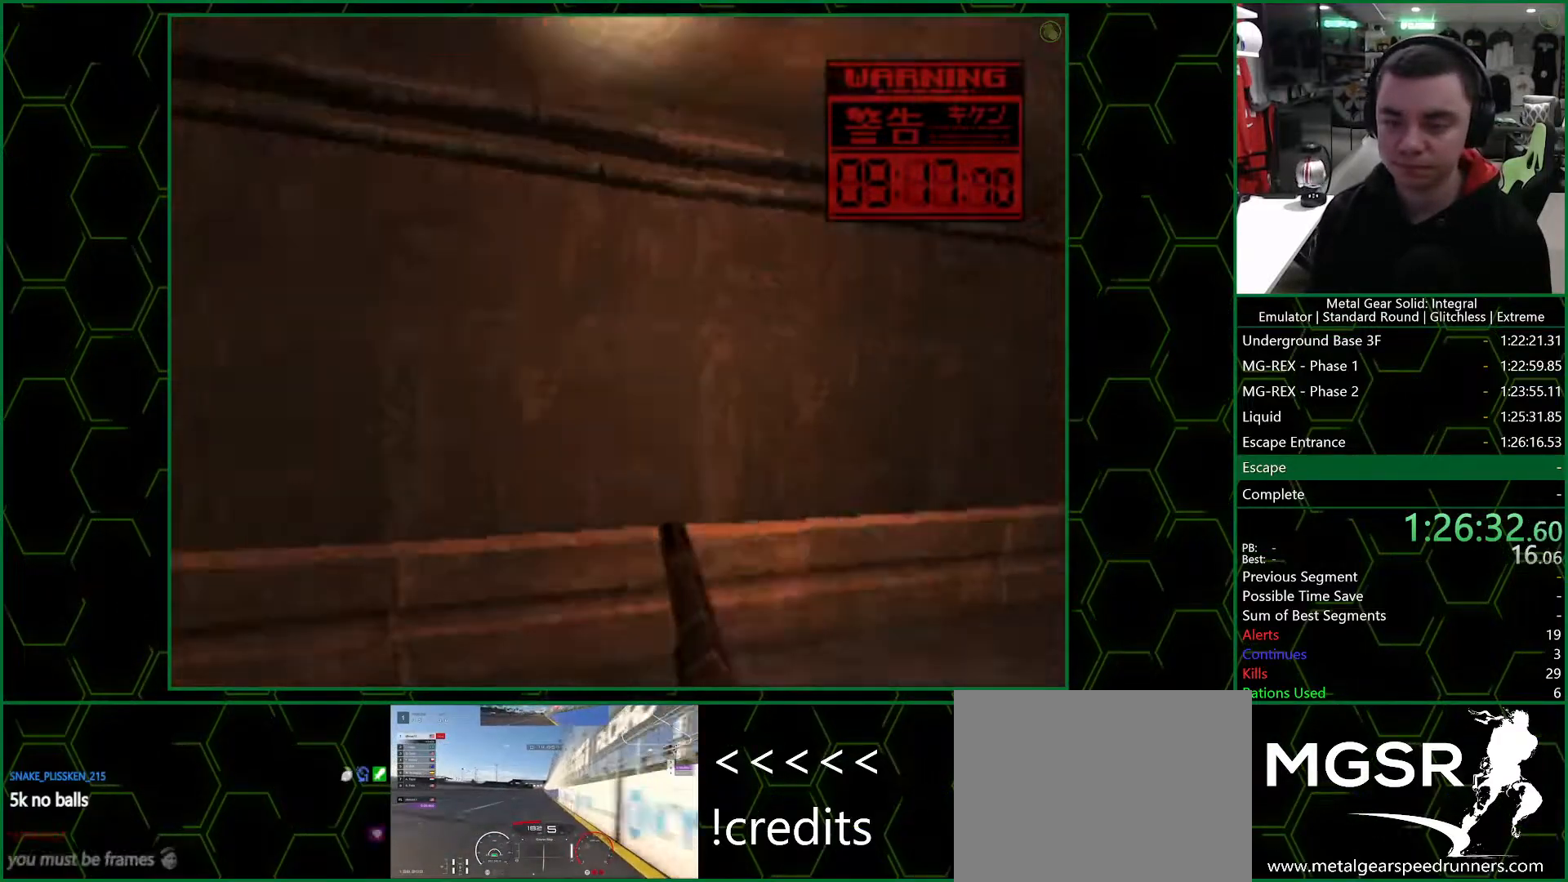
{"buttons": ["SQUARE", "TRIANGLE"], "left_stick": "center", "right_stick": "center", "events": []}
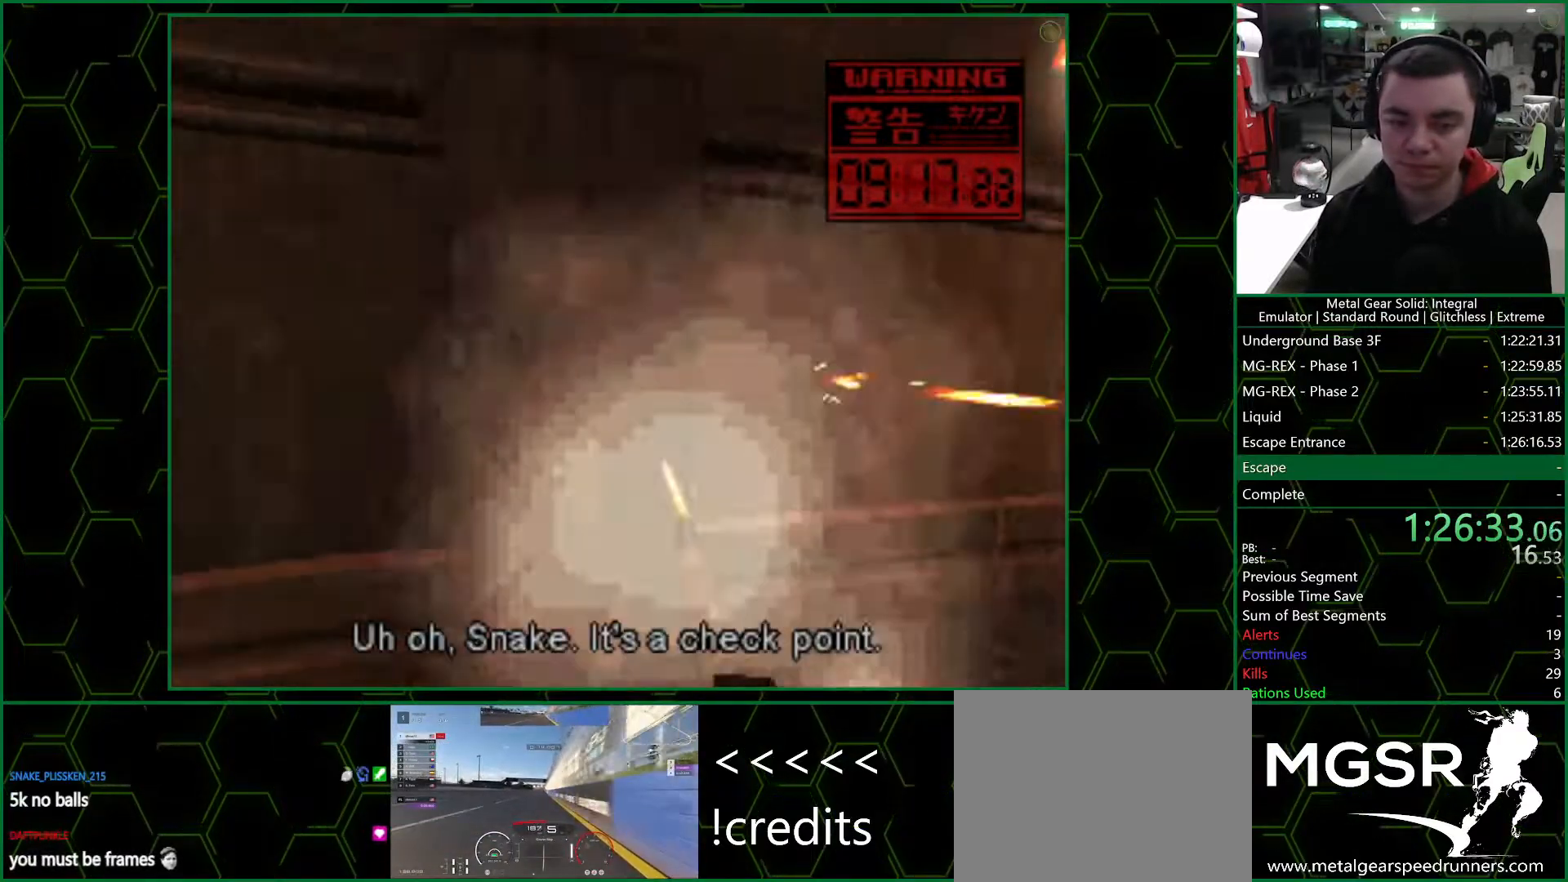
{"buttons": ["SQUARE", "TRIANGLE"], "left_stick": "center", "right_stick": "center", "events": []}
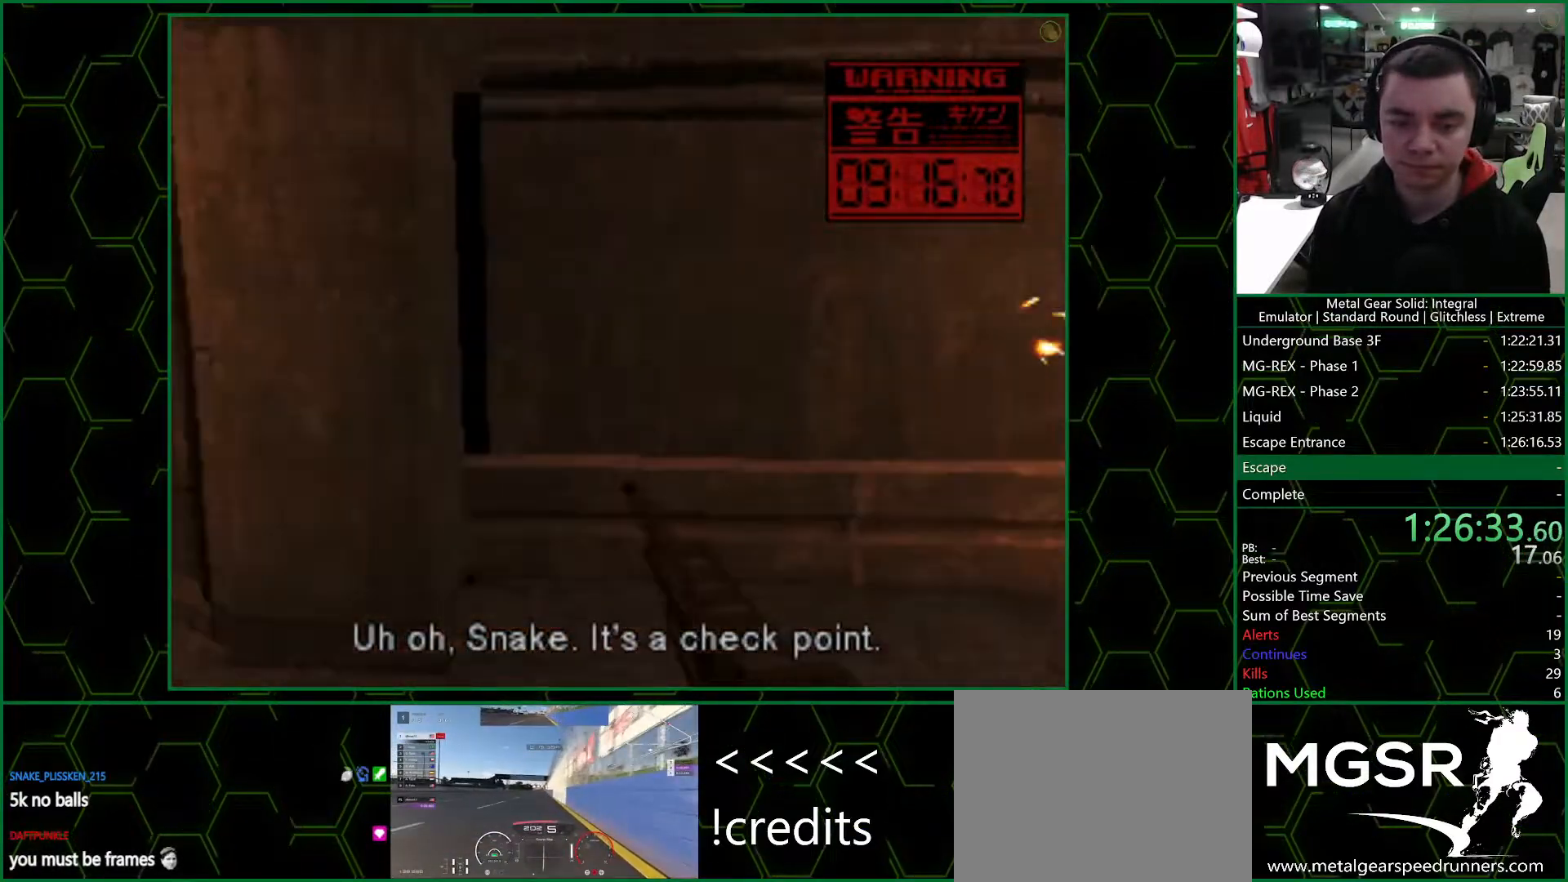
{"buttons": ["SQUARE", "TRIANGLE"], "left_stick": "center", "right_stick": "center", "events": []}
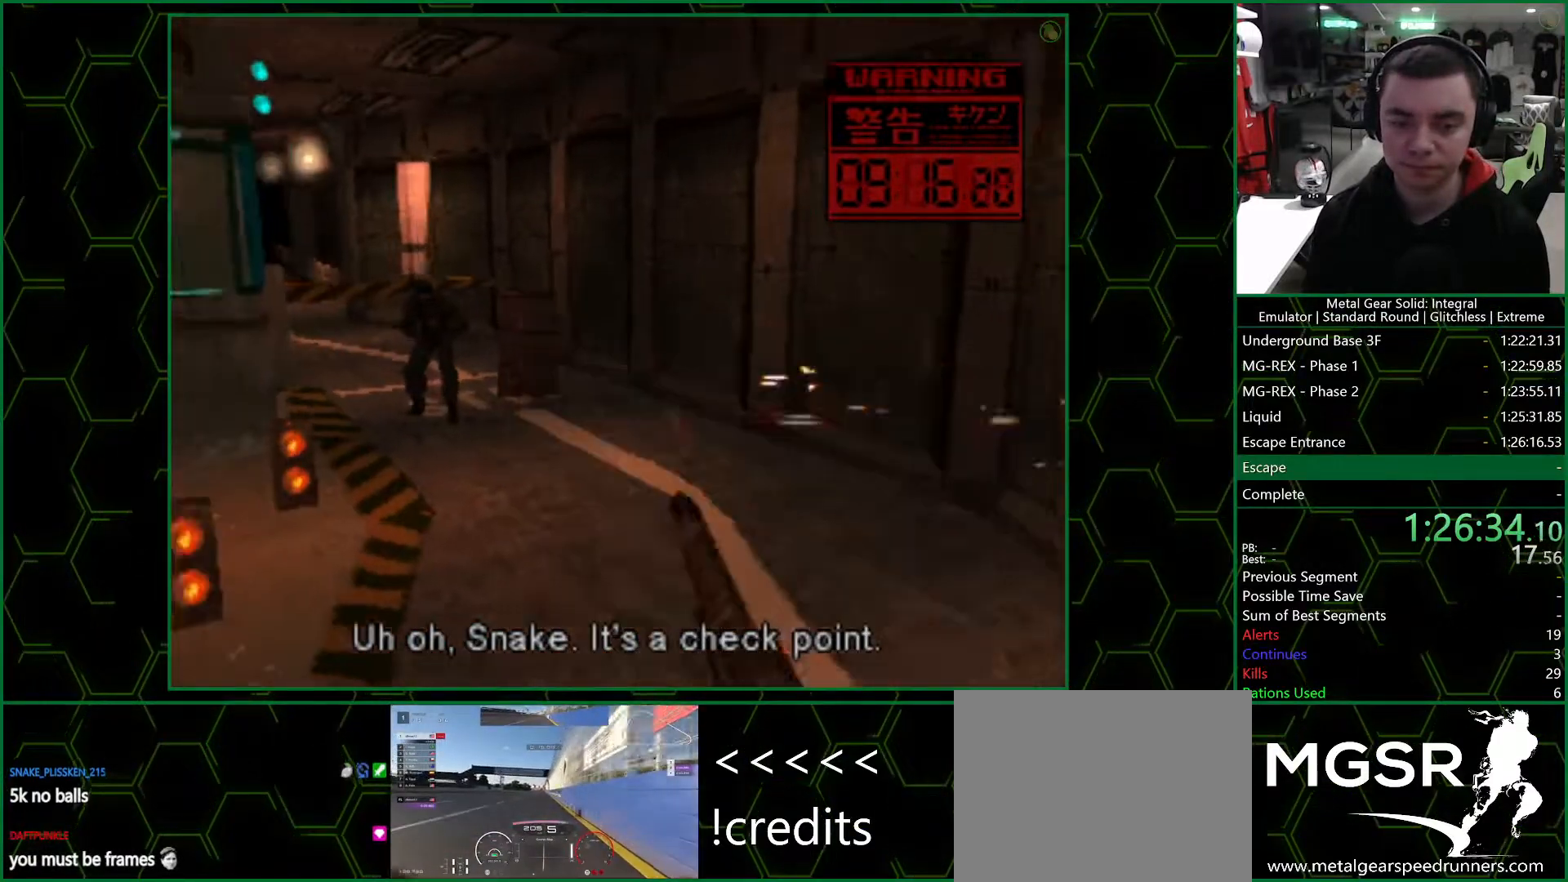
{"buttons": ["SQUARE", "TRIANGLE", "DPAD_LEFT"], "left_stick": "center", "right_stick": "center", "events": [[333, "DPAD_LEFT", "down"]]}
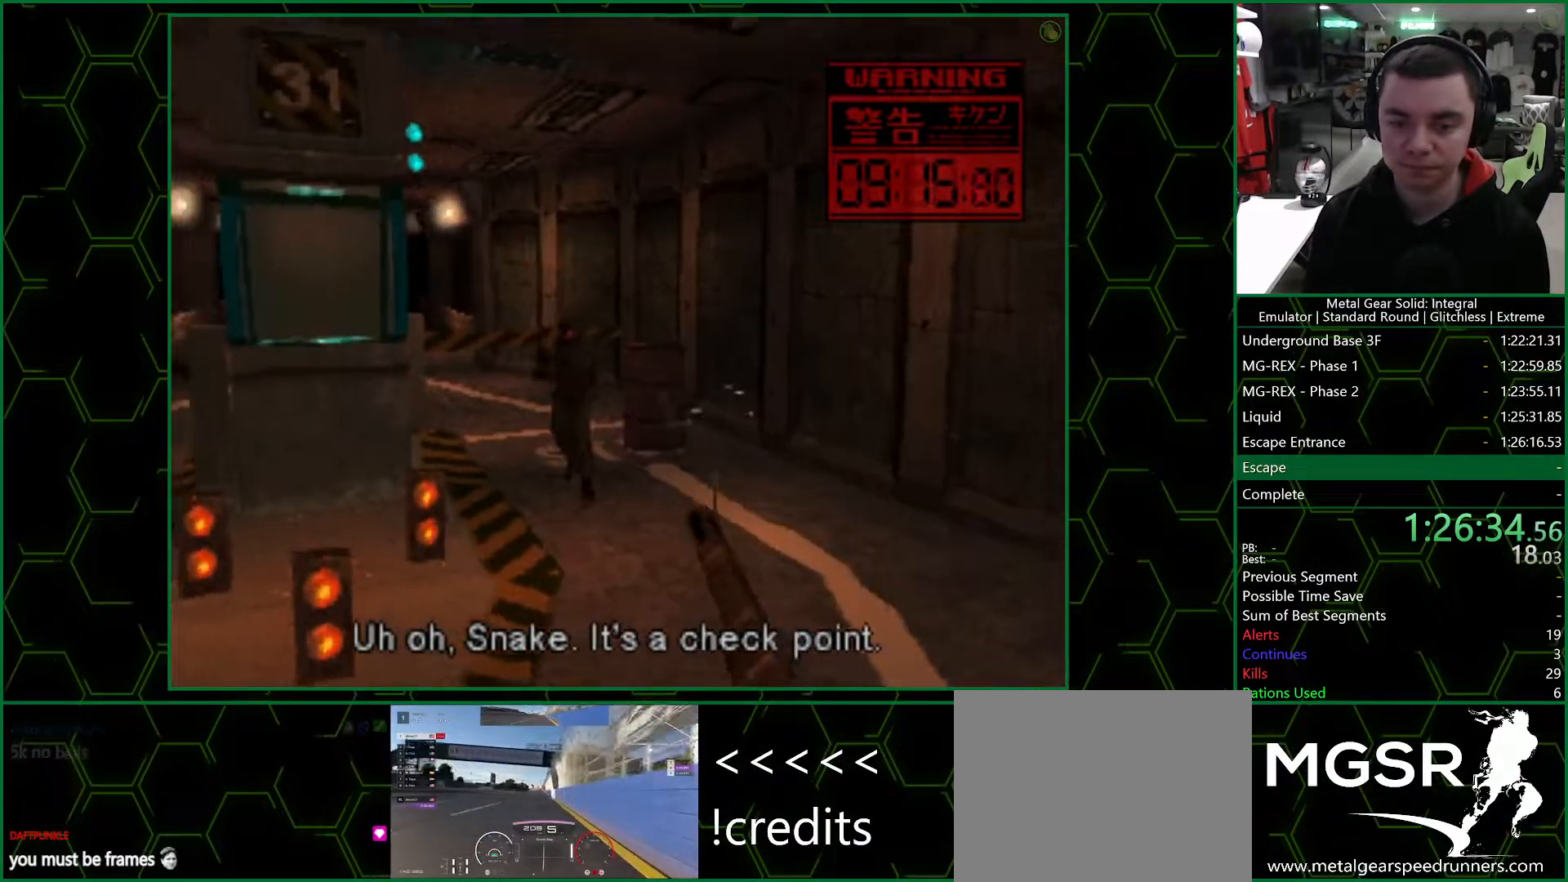
{"buttons": ["SQUARE", "TRIANGLE", "DPAD_LEFT"], "left_stick": "center", "right_stick": "center", "events": []}
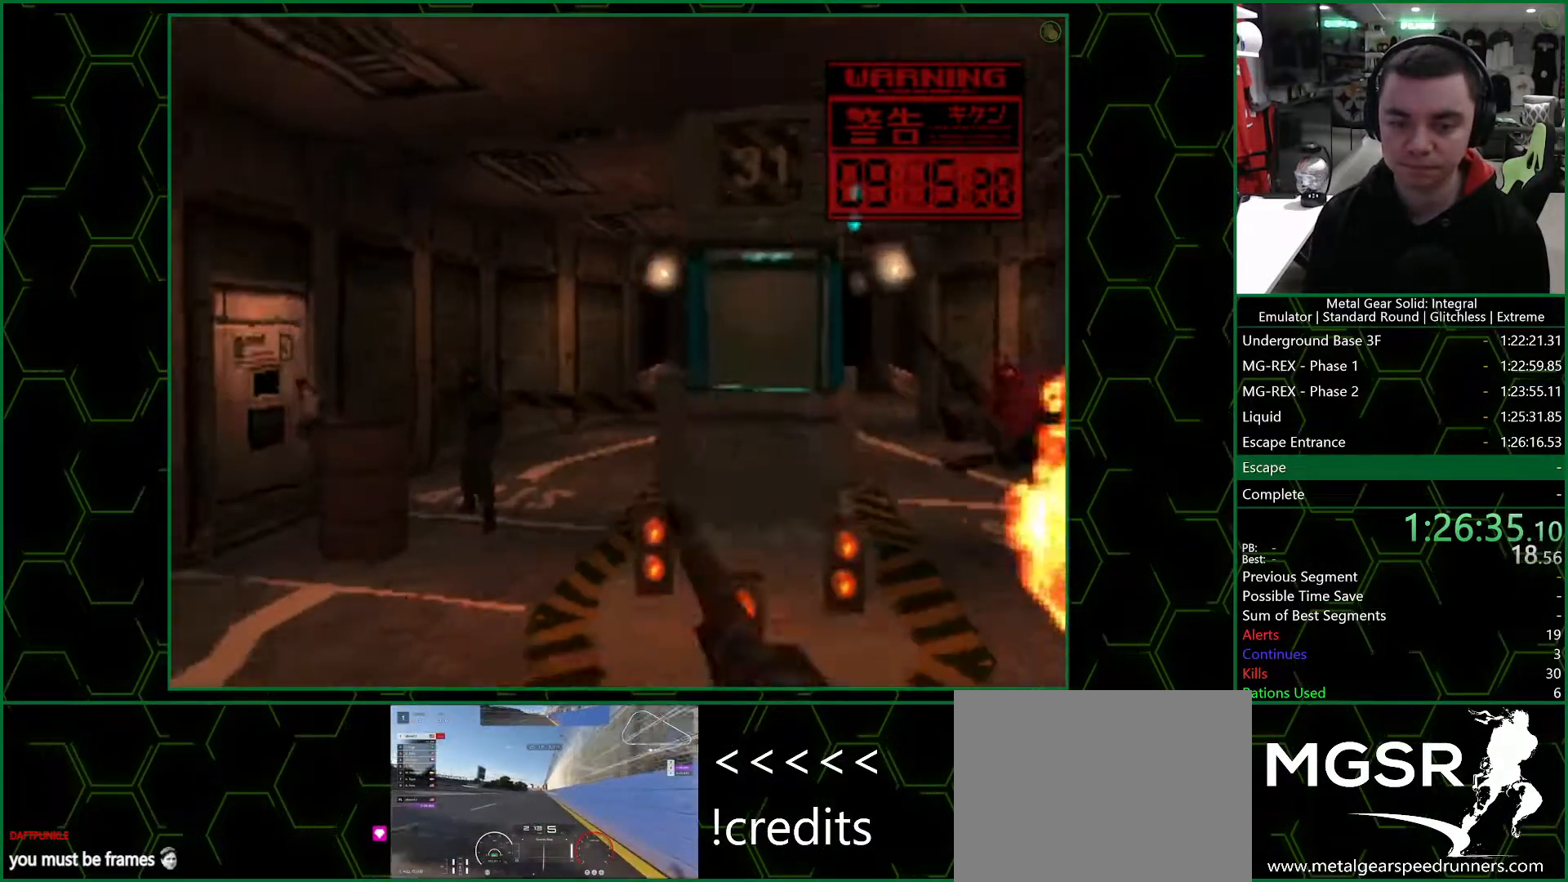
{"buttons": ["SQUARE", "TRIANGLE"], "left_stick": "center", "right_stick": "center", "events": [[67, "DPAD_LEFT", "up"]]}
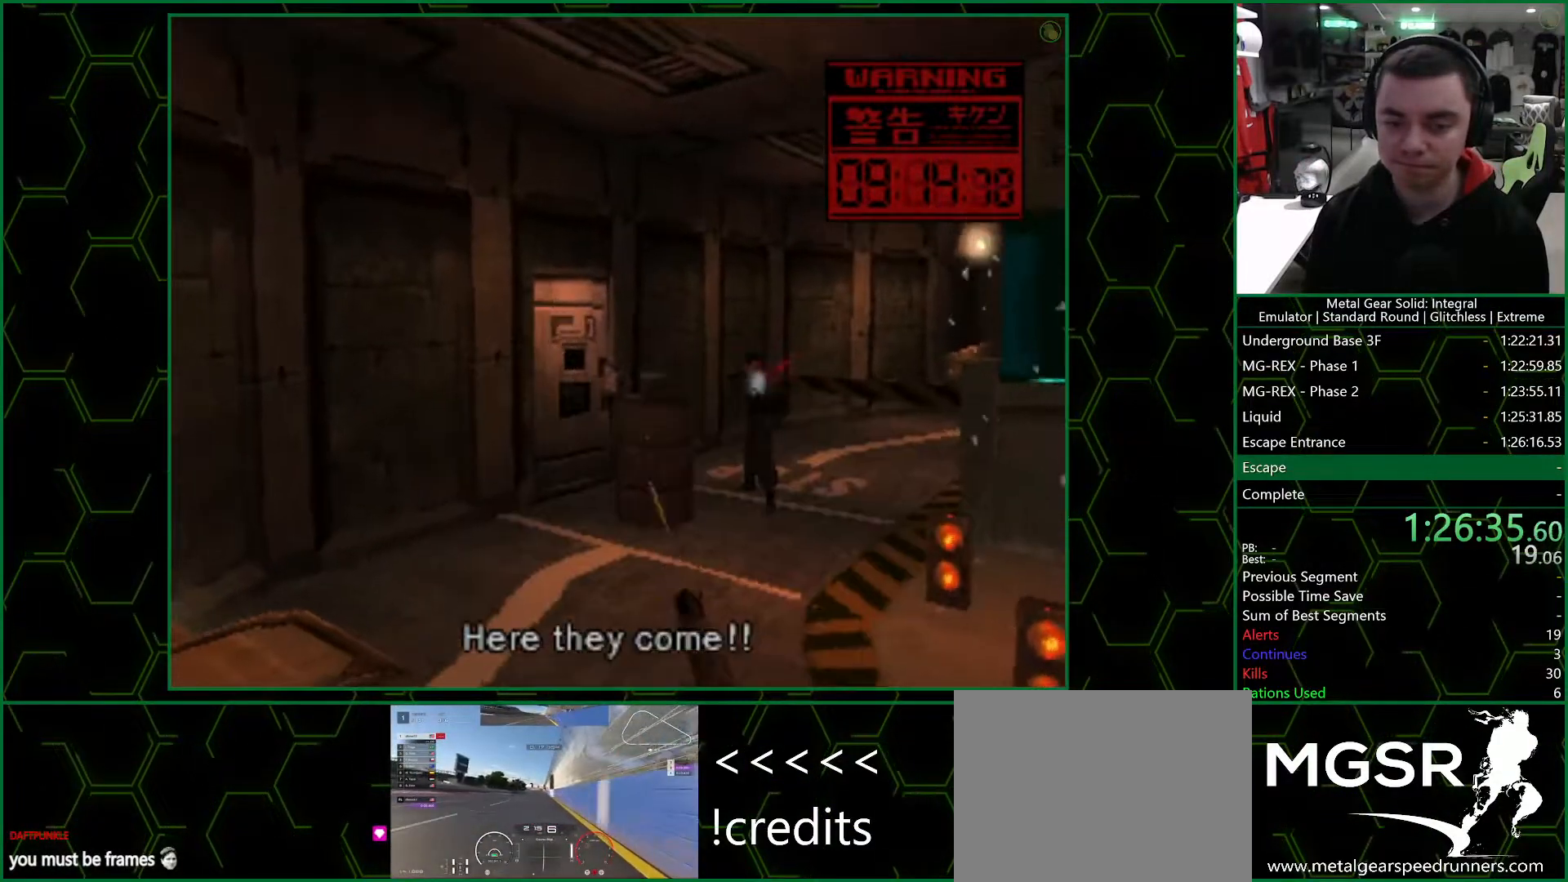
{"buttons": ["SQUARE", "TRIANGLE"], "left_stick": "center", "right_stick": "center", "events": [[417, "DPAD_LEFT", "down"], [483, "DPAD_LEFT", "up"]]}
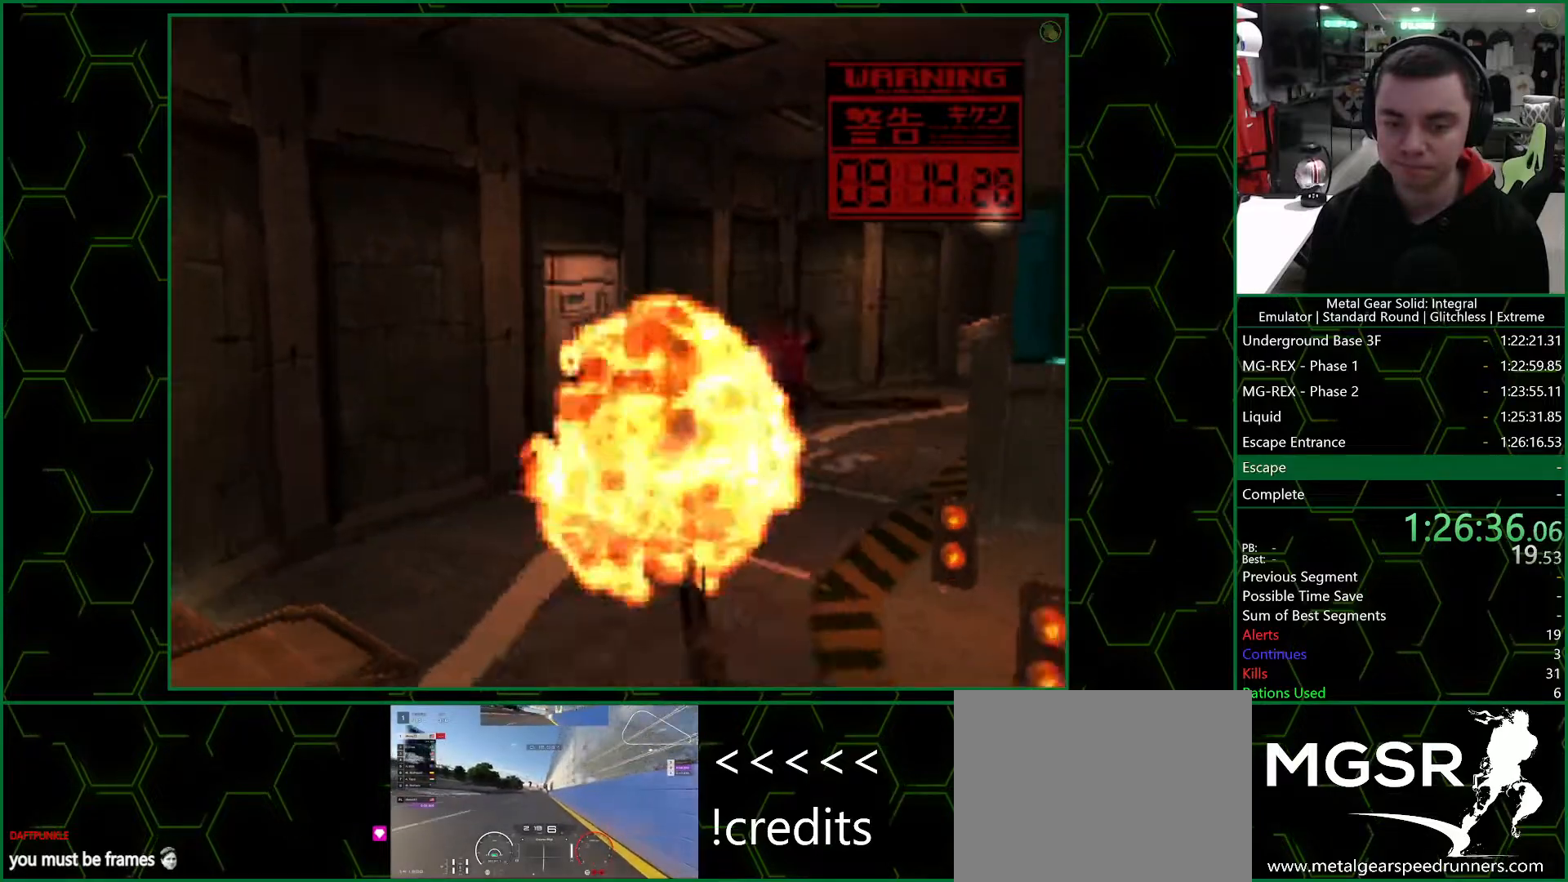
{"buttons": ["SQUARE", "TRIANGLE"], "left_stick": "center", "right_stick": "center", "events": []}
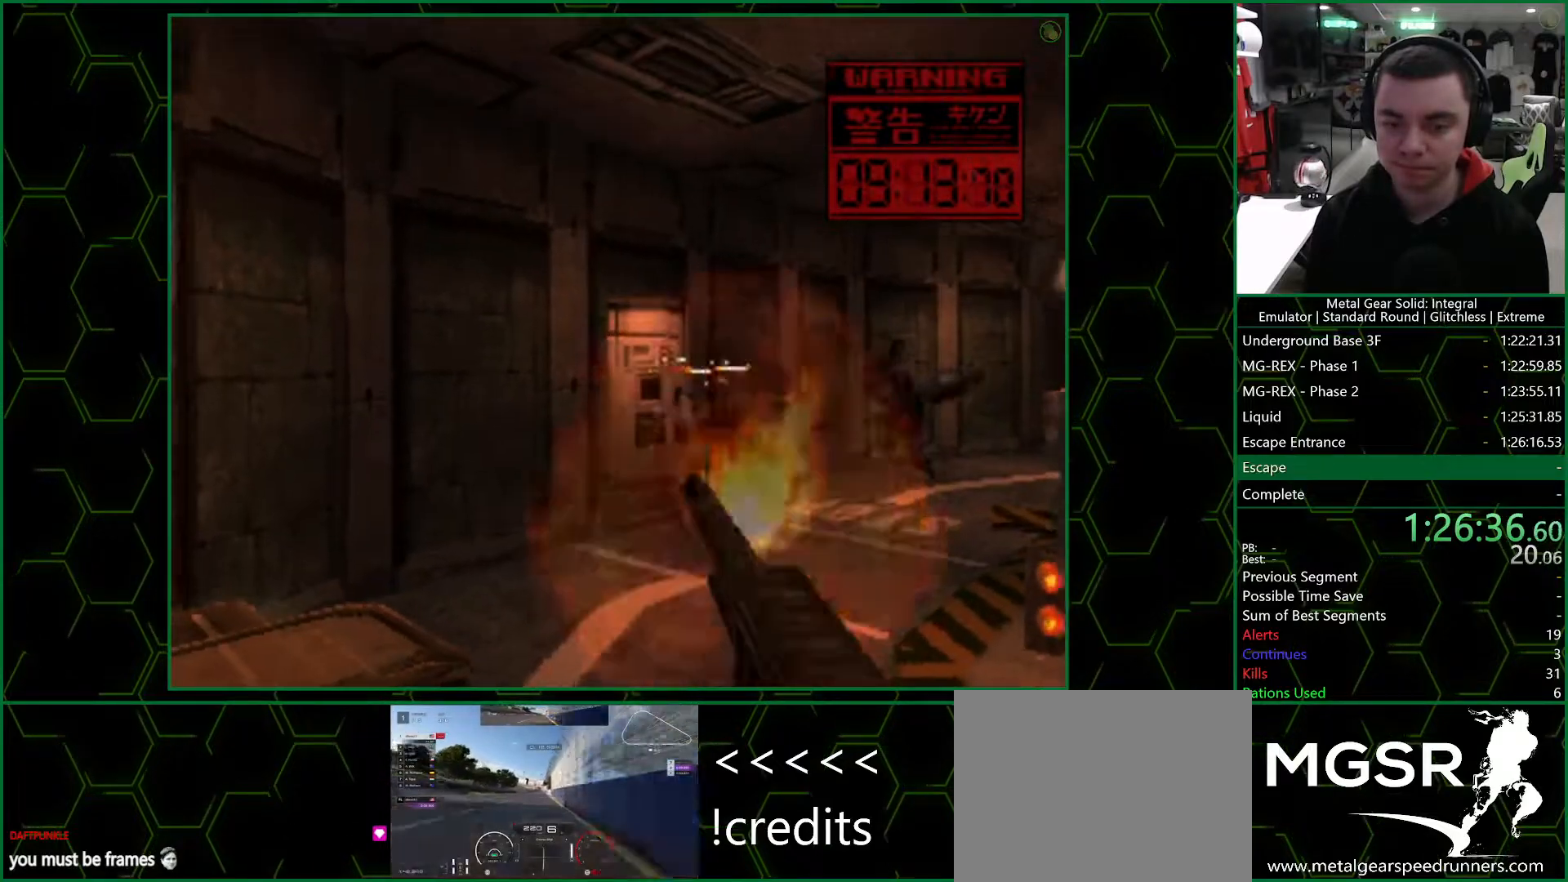
{"buttons": ["SQUARE", "TRIANGLE"], "left_stick": "center", "right_stick": "center", "events": []}
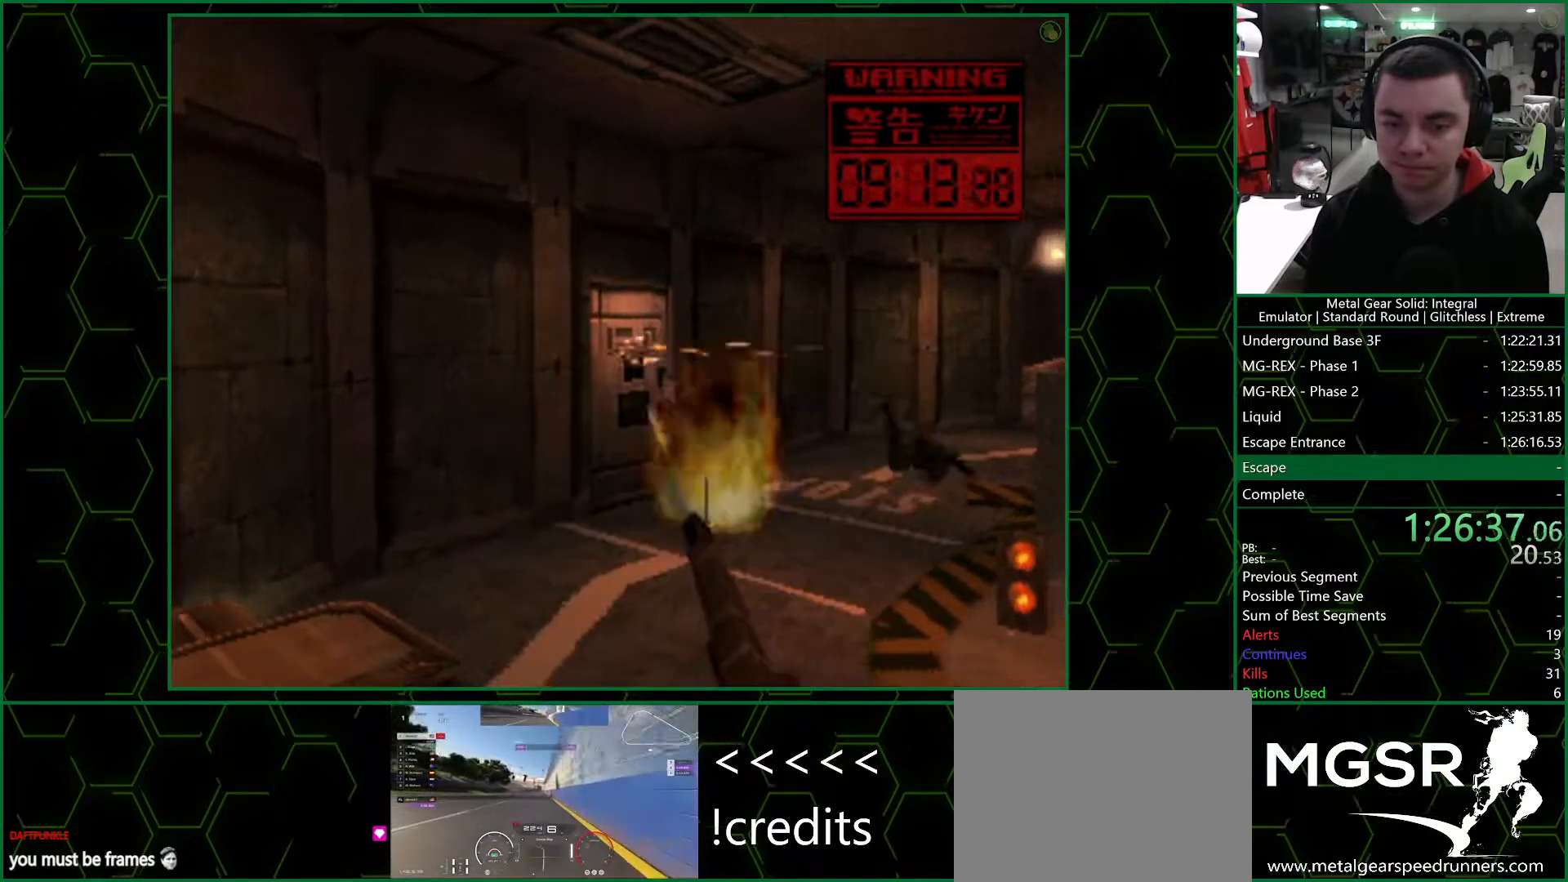
{"buttons": ["SQUARE", "TRIANGLE"], "left_stick": "center", "right_stick": "center", "events": []}
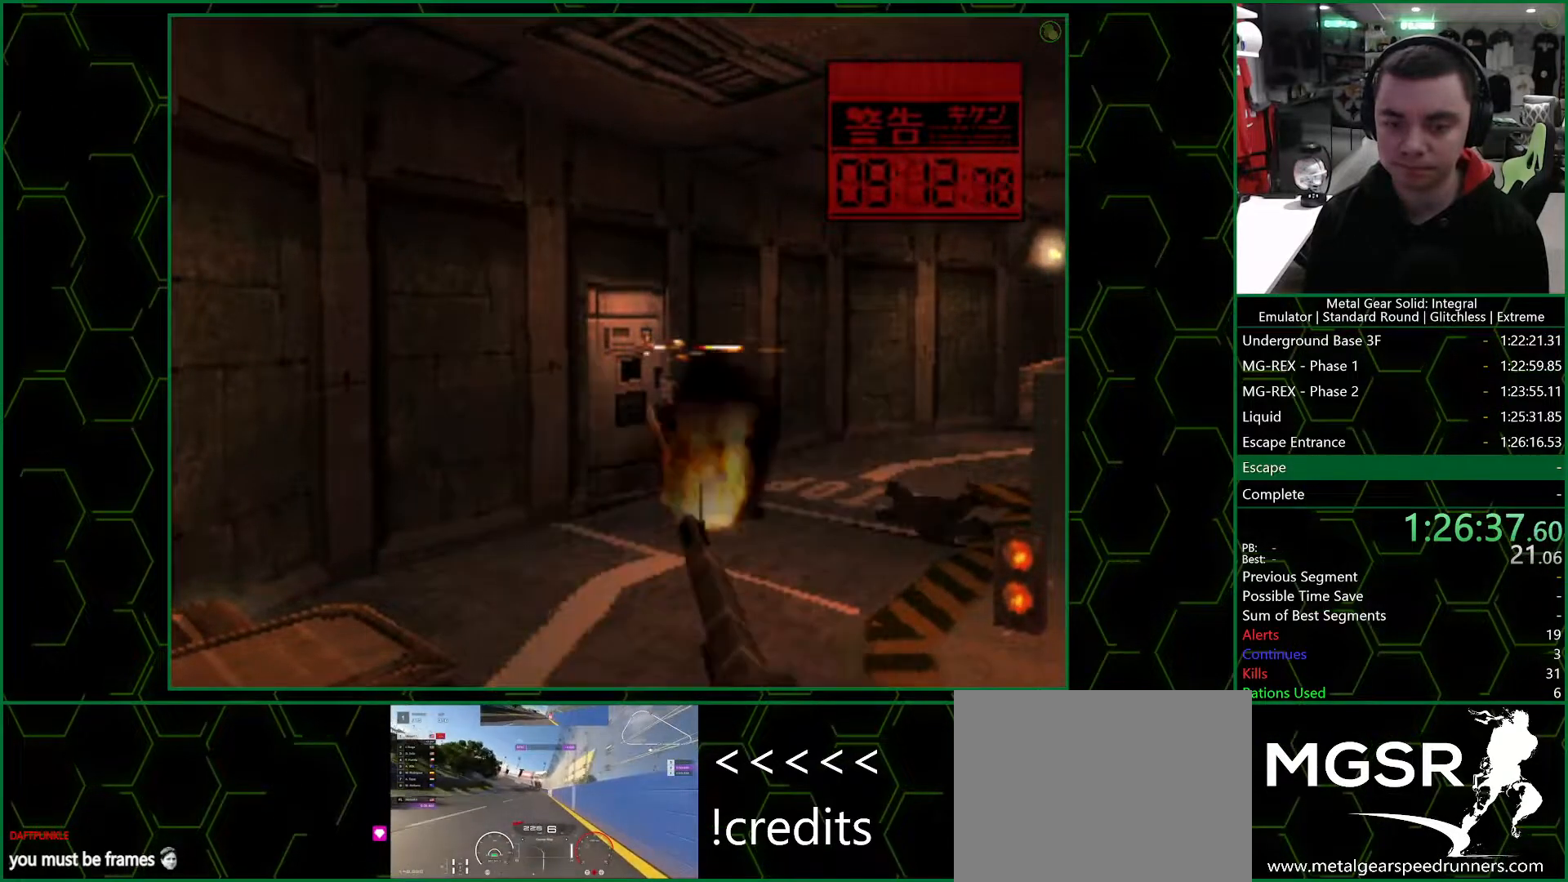
{"buttons": ["SQUARE", "TRIANGLE"], "left_stick": "center", "right_stick": "center", "events": []}
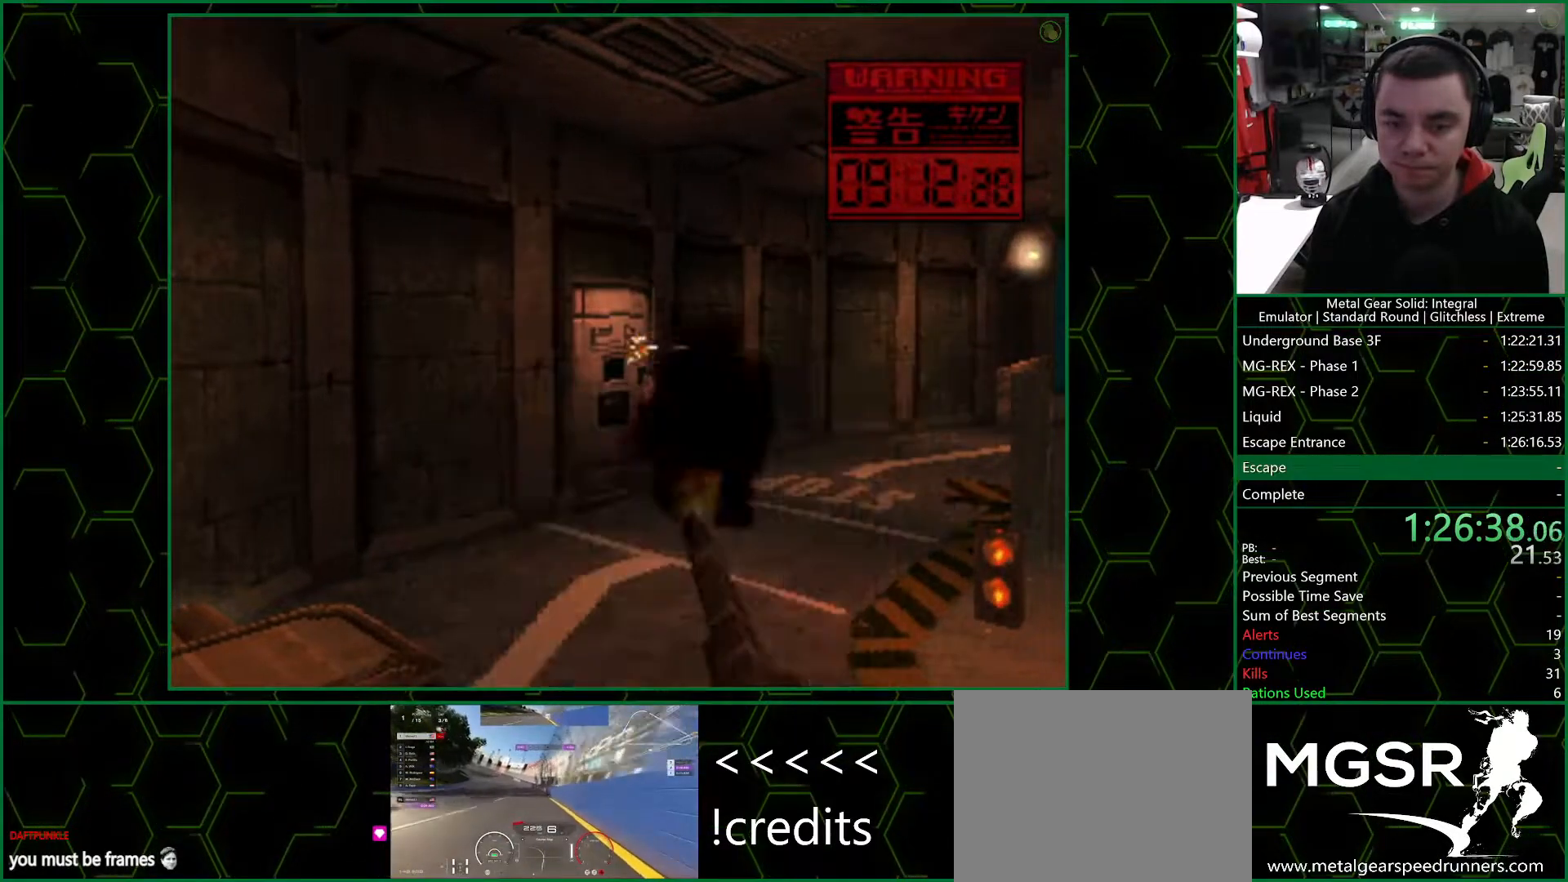
{"buttons": ["SQUARE", "TRIANGLE"], "left_stick": "center", "right_stick": "center", "events": []}
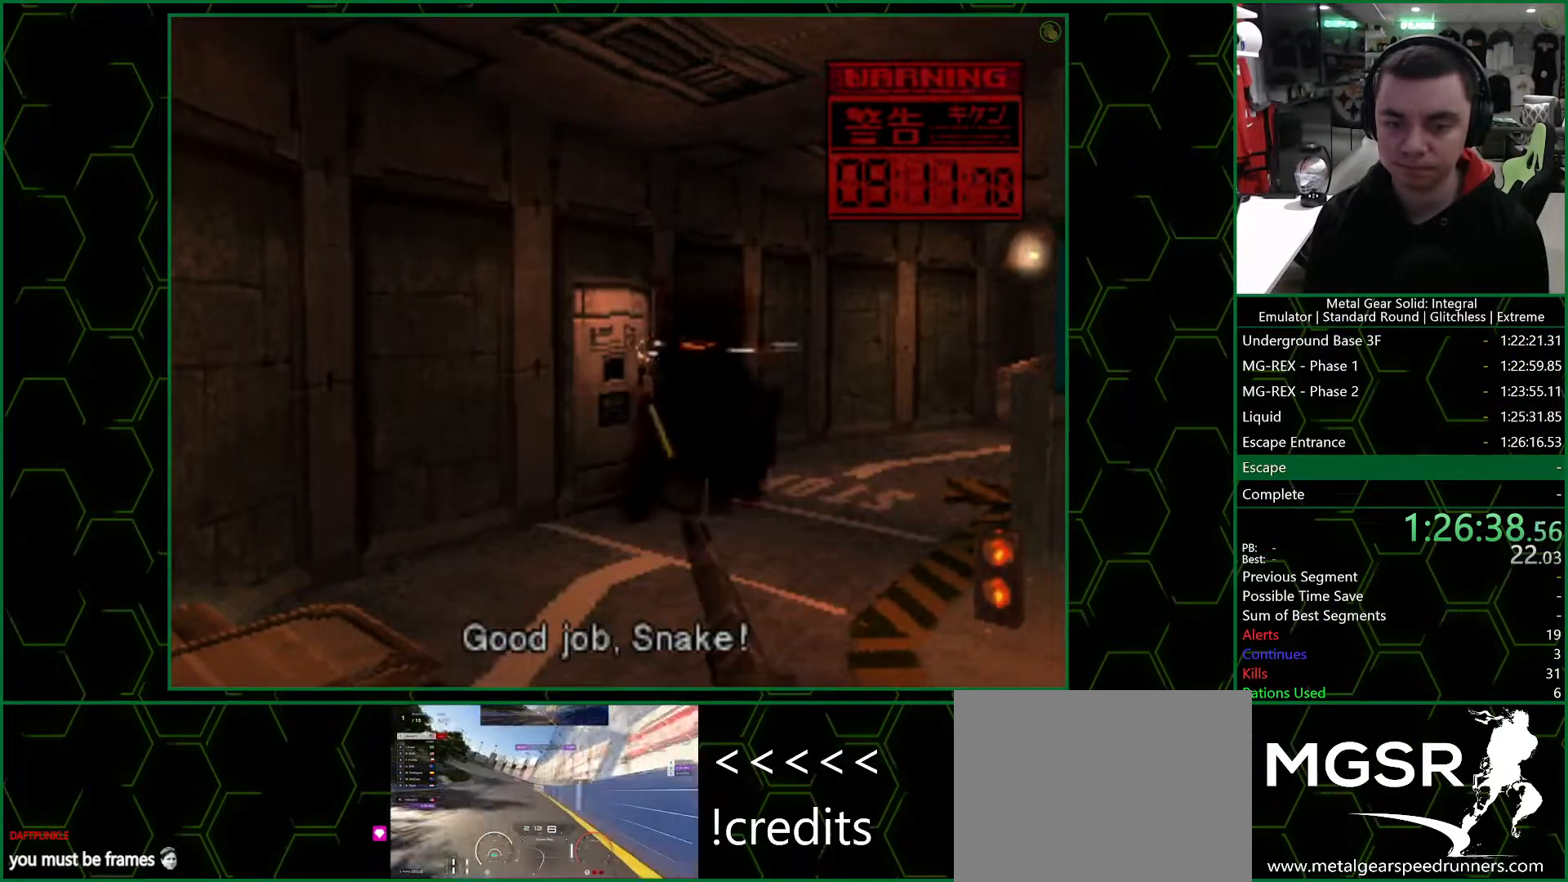
{"buttons": ["SQUARE", "TRIANGLE"], "left_stick": "center", "right_stick": "center", "events": []}
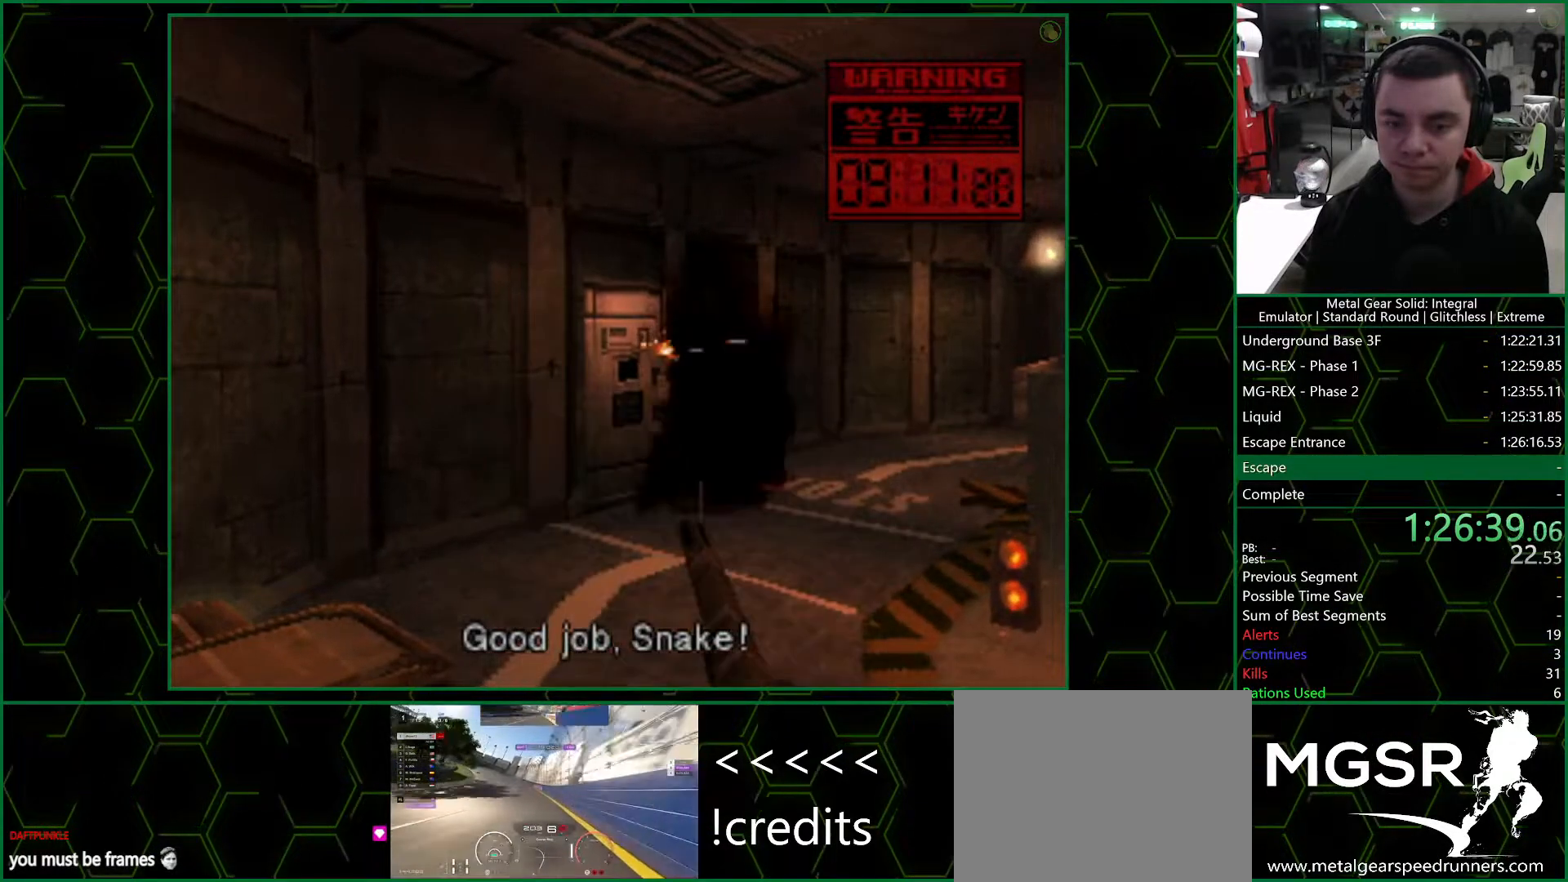
{"buttons": [], "left_stick": "center", "right_stick": "center", "events": [[333, "SQUARE", "up"], [383, "TRIANGLE", "up"]]}